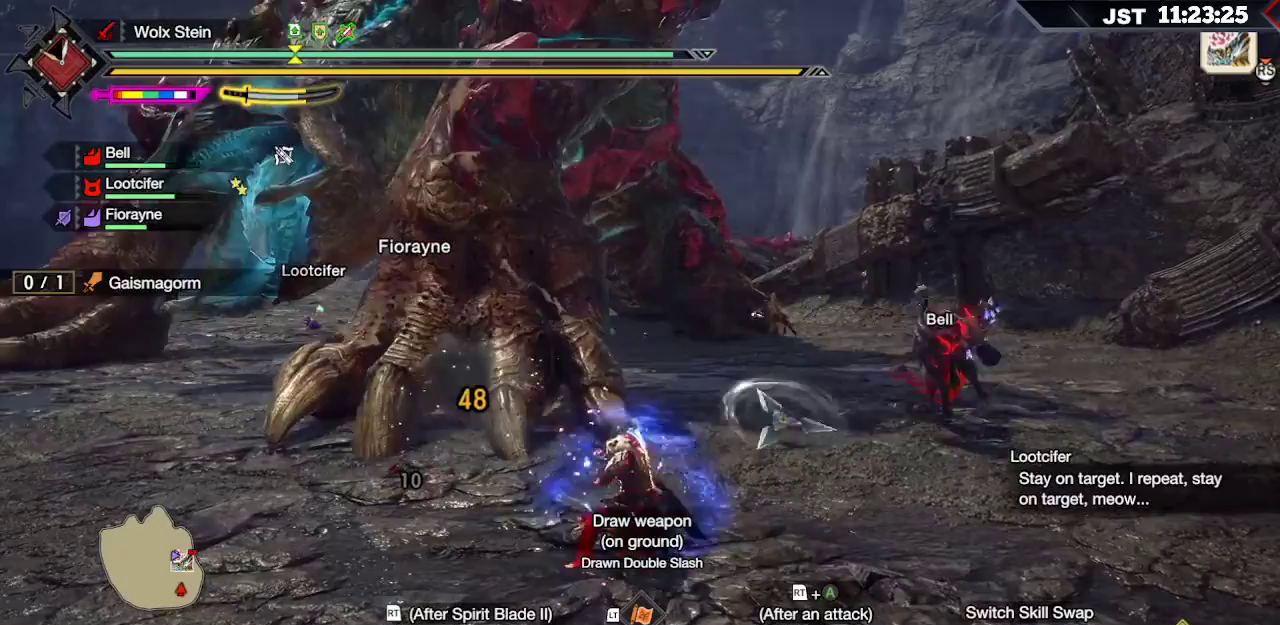
Gameplay with a controller (Xbox layout); each line is a JSON object with the inputs held at the frame after it (dt_ms = milliseconds from this image to that frame). "events" lists button and stick changes between this image and that frame as [ms after this image, input, new state], when the widget could be followed in between. Not read: L3.
{"dt_ms": 500, "buttons": ["R2"], "left_stick": "up", "right_stick": "center", "events": [[117, "A", "up"]]}
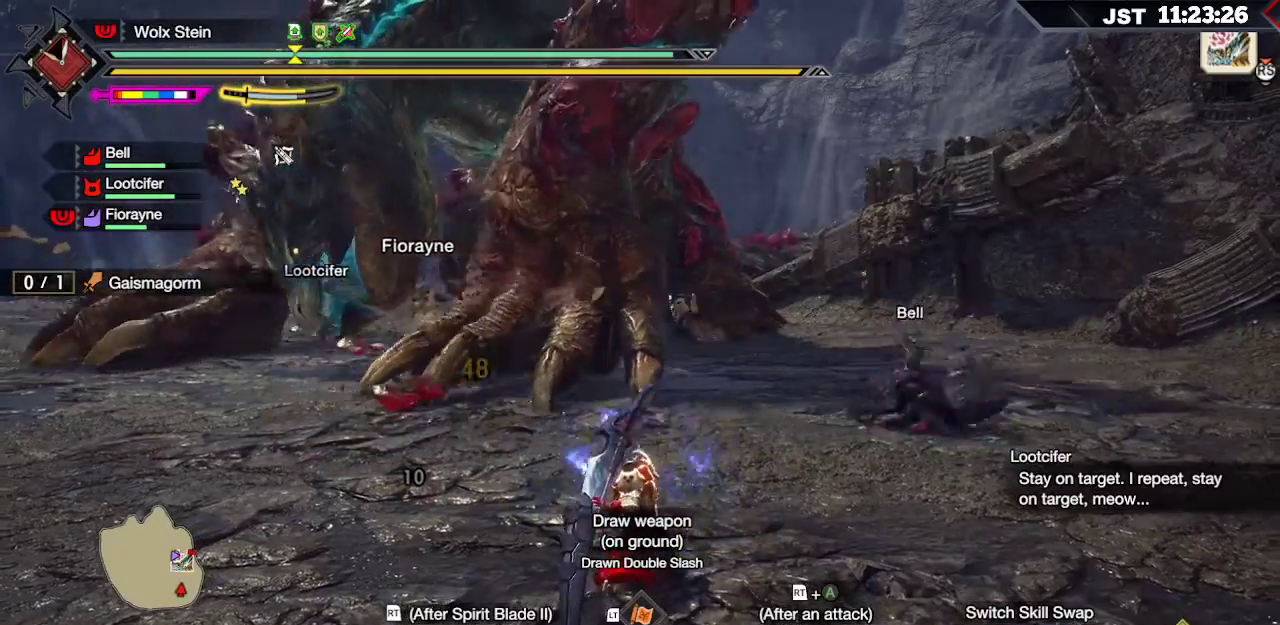
{"dt_ms": 500, "buttons": [], "left_stick": "up", "right_stick": "center", "events": [[500, "R2", "up"]]}
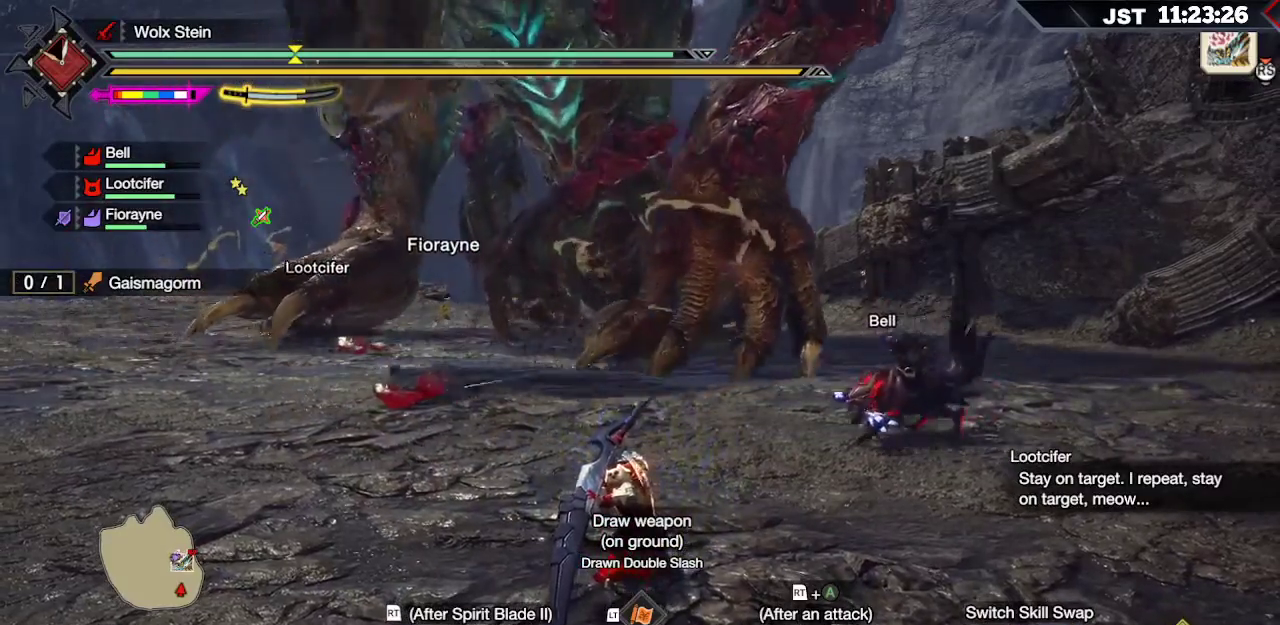
{"dt_ms": 500, "buttons": ["B"], "left_stick": "up", "right_stick": "center", "events": [[483, "B", "down"]]}
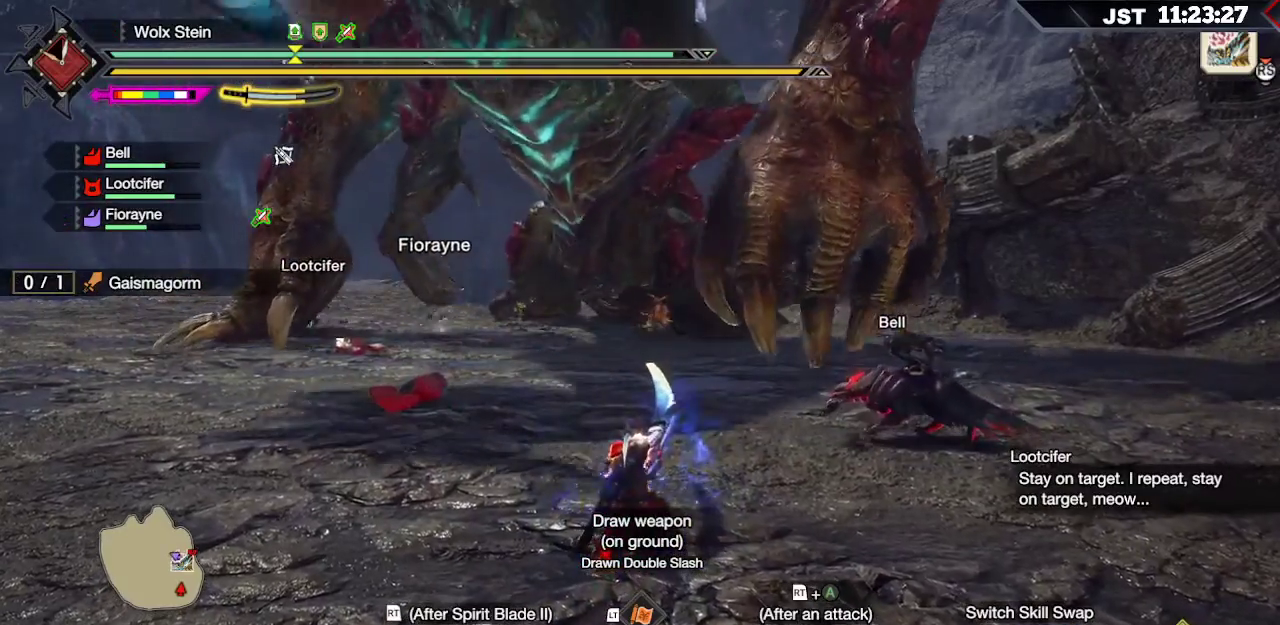
{"dt_ms": 500, "buttons": [], "left_stick": "up", "right_stick": "center", "events": [[67, "B", "up"], [133, "B", "down"], [267, "B", "up"]]}
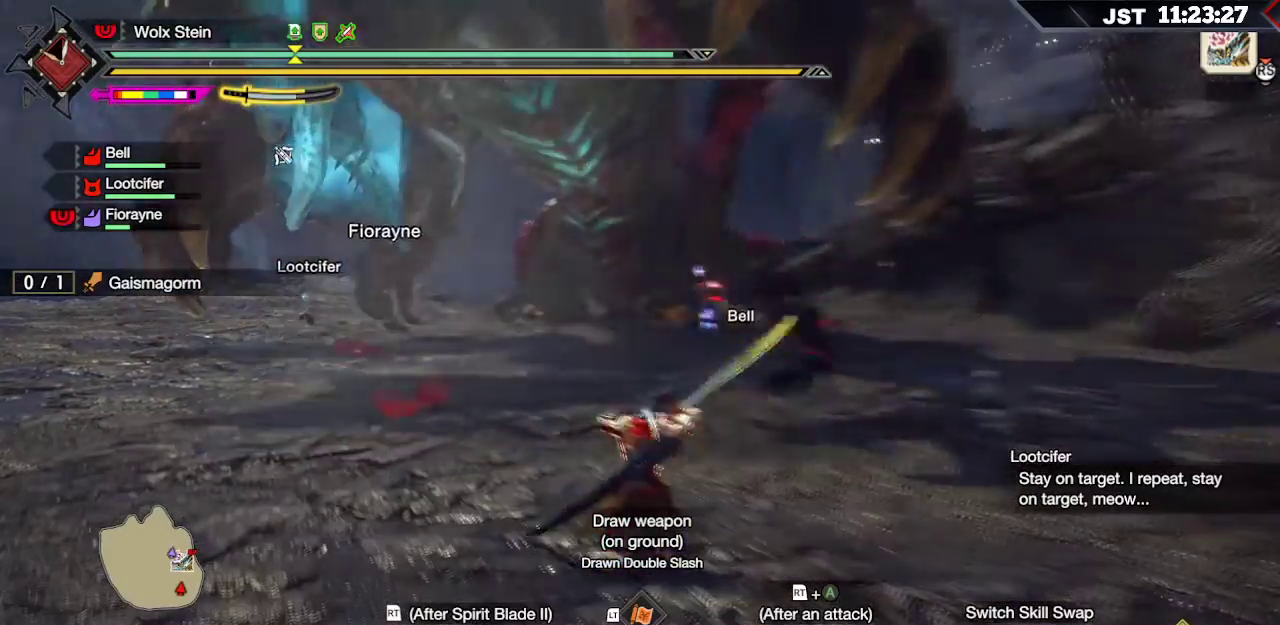
{"dt_ms": 500, "buttons": ["R2"], "left_stick": "up", "right_stick": "center", "events": [[117, "R2", "down"], [150, "A", "down"], [267, "A", "up"]]}
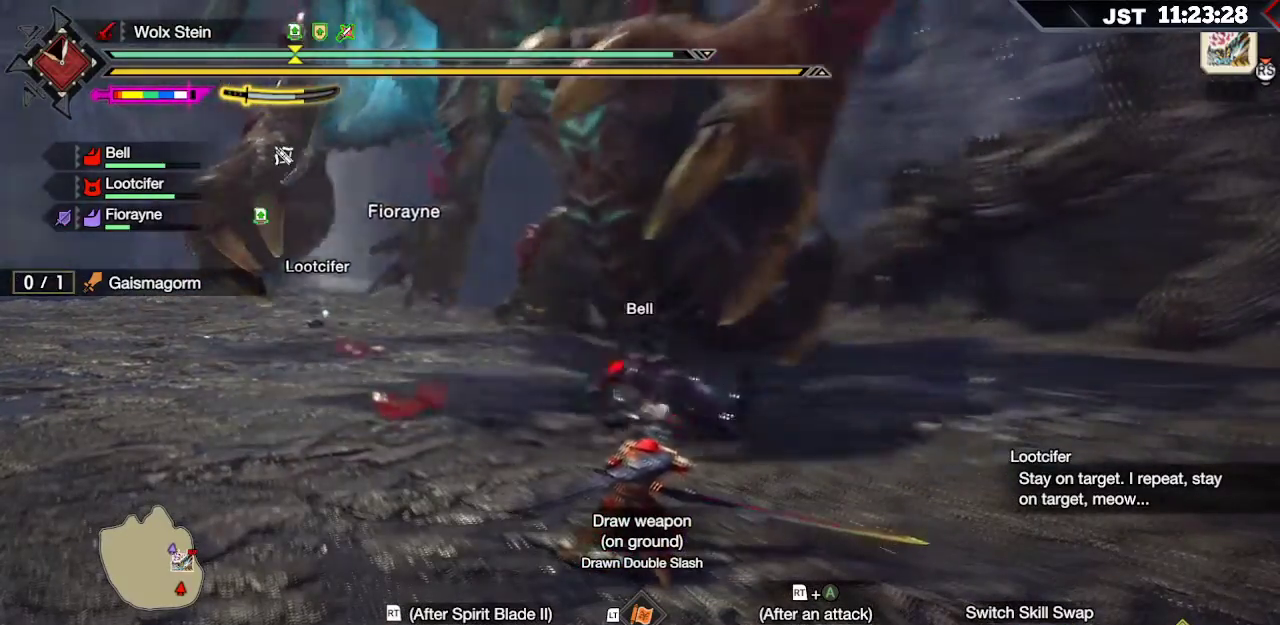
{"dt_ms": 500, "buttons": [], "left_stick": "center", "right_stick": "up-left", "events": [[50, "R2", "up"], [250, "left_stick", "center"], [417, "right_stick", "up-left"]]}
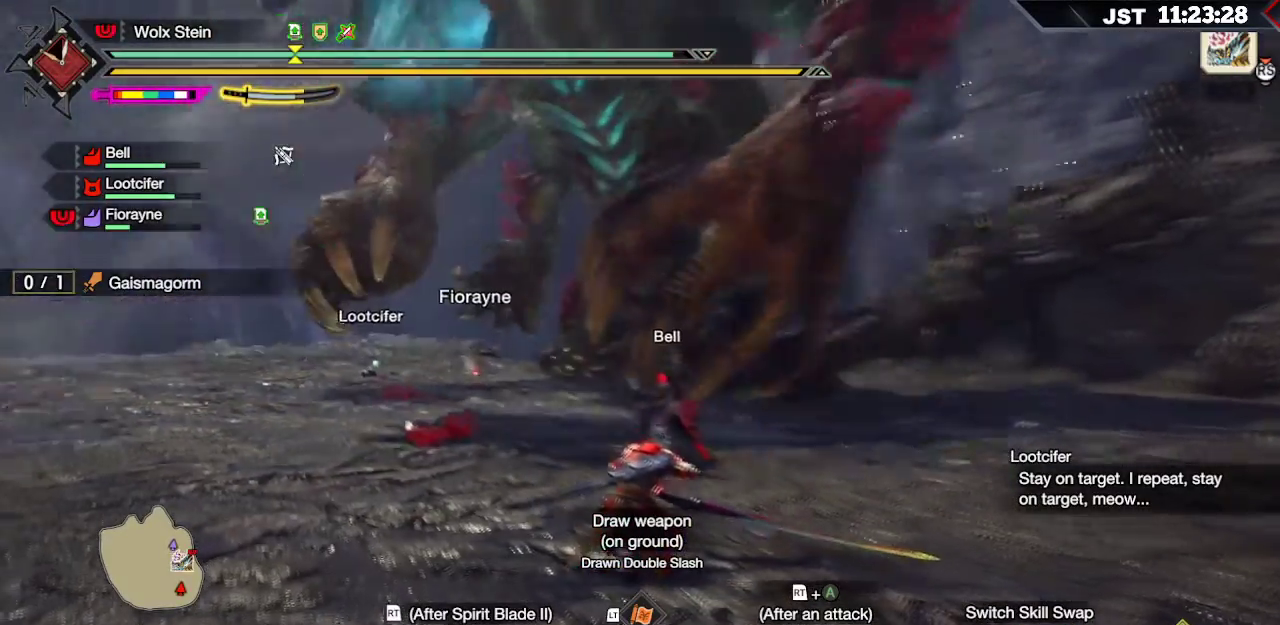
{"dt_ms": 500, "buttons": [], "left_stick": "center", "right_stick": "center", "events": [[217, "right_stick", "center"]]}
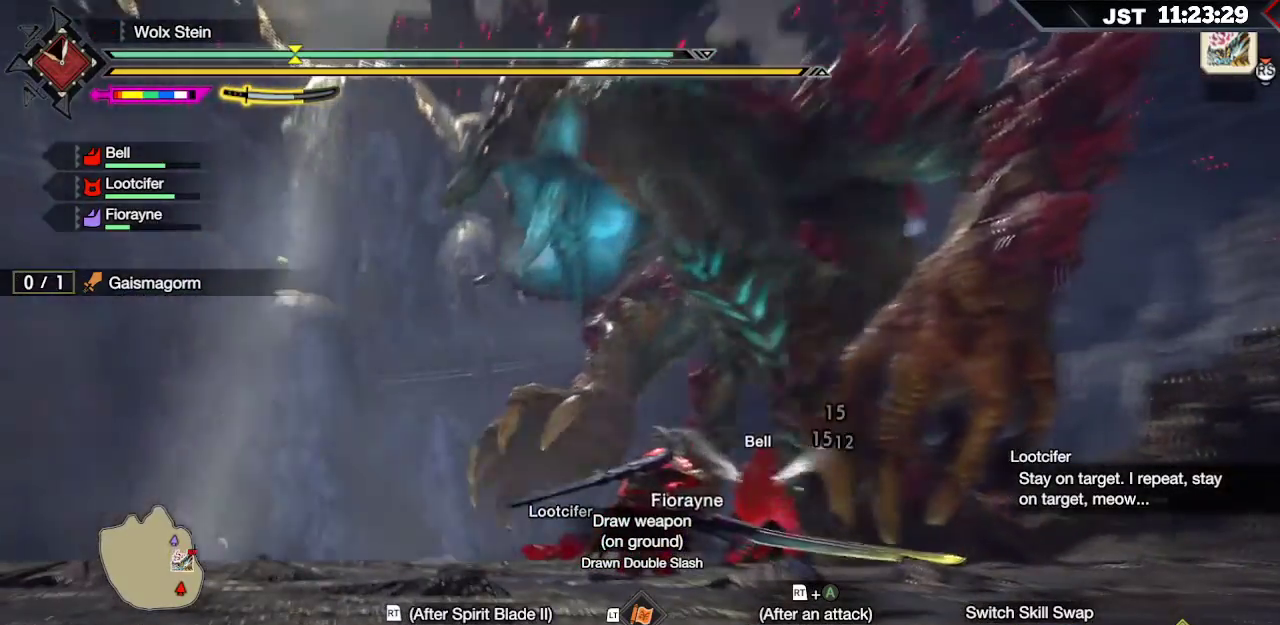
{"dt_ms": 500, "buttons": [], "left_stick": "up-right", "right_stick": "down", "events": [[250, "left_stick", "up-right"], [467, "right_stick", "down"]]}
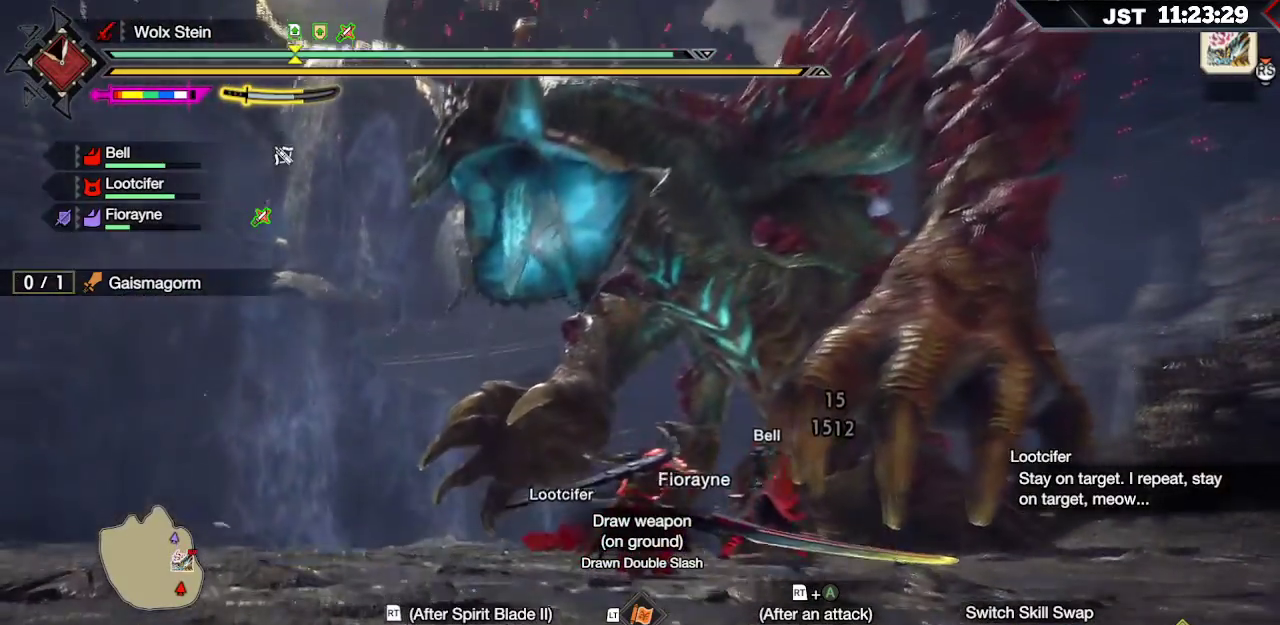
{"dt_ms": 500, "buttons": [], "left_stick": "up-right", "right_stick": "down-right", "events": [[133, "right_stick", "center"], [500, "right_stick", "down-right"]]}
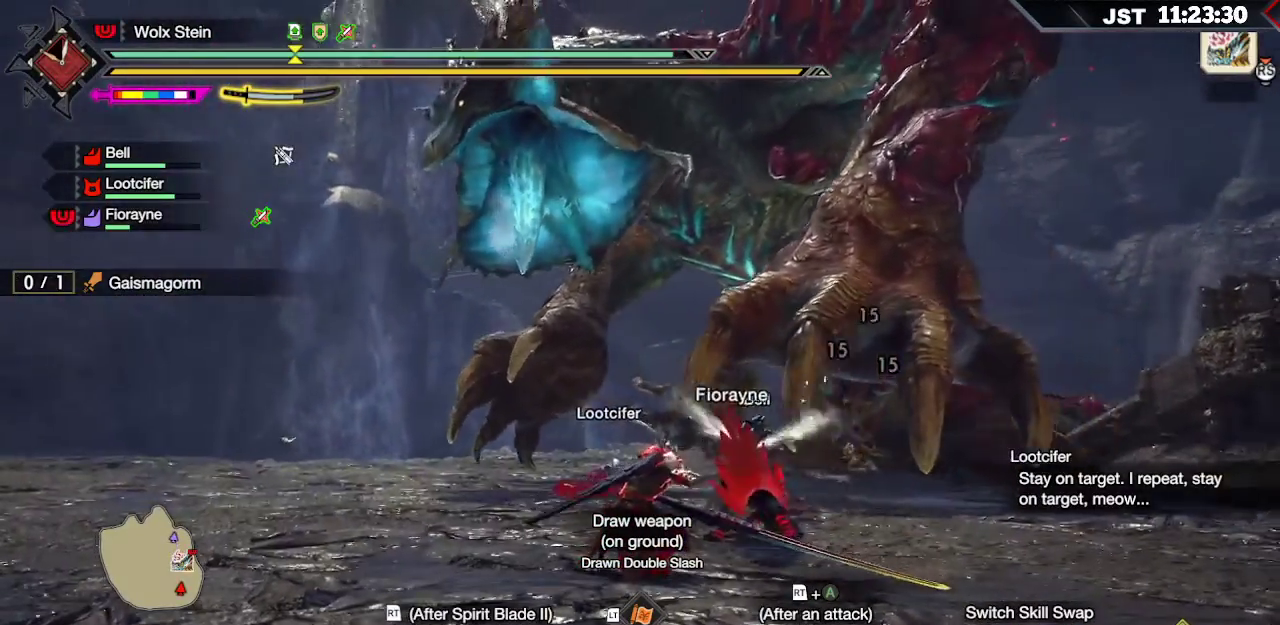
{"dt_ms": 500, "buttons": [], "left_stick": "up-right", "right_stick": "center", "events": [[167, "right_stick", "center"]]}
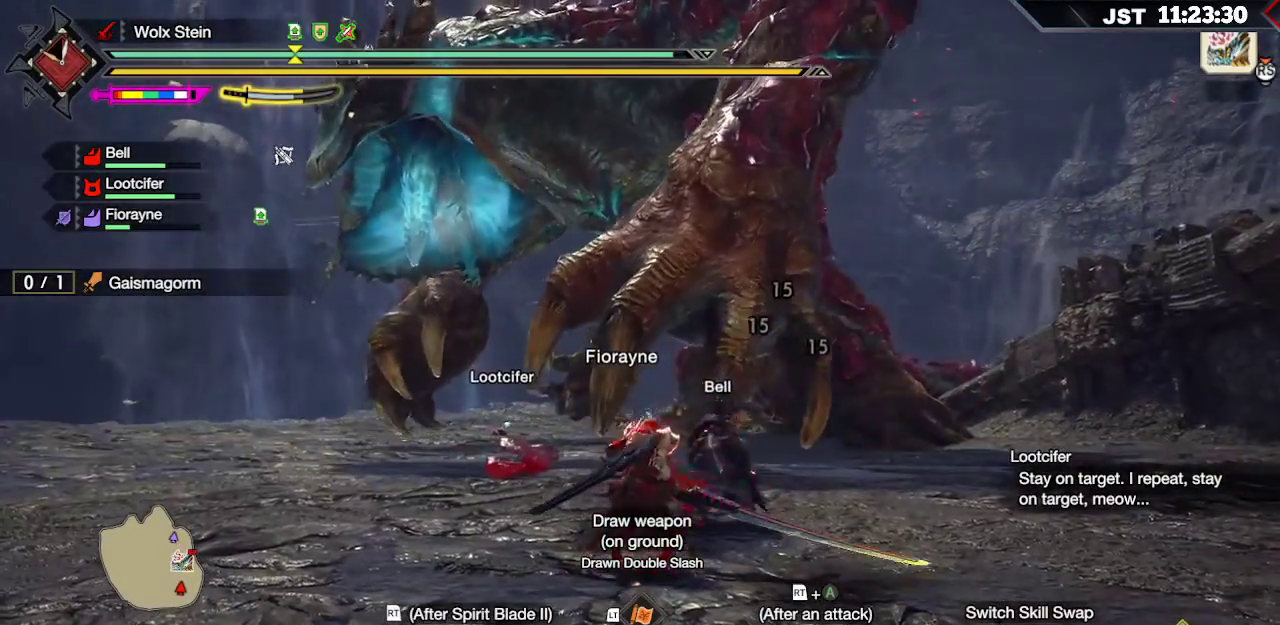
{"dt_ms": 500, "buttons": [], "left_stick": "up", "right_stick": "center", "events": [[267, "left_stick", "up"], [300, "R2", "down"], [433, "R2", "up"]]}
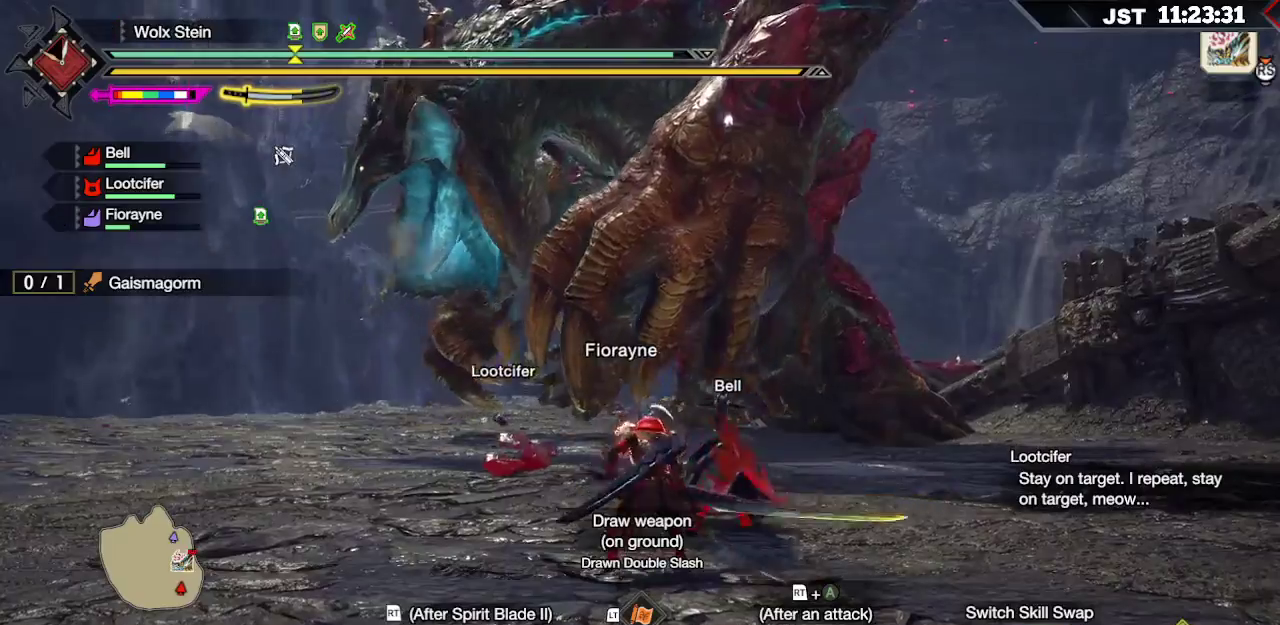
{"dt_ms": 500, "buttons": [], "left_stick": "up", "right_stick": "center", "events": [[33, "R2", "down"], [117, "R2", "up"]]}
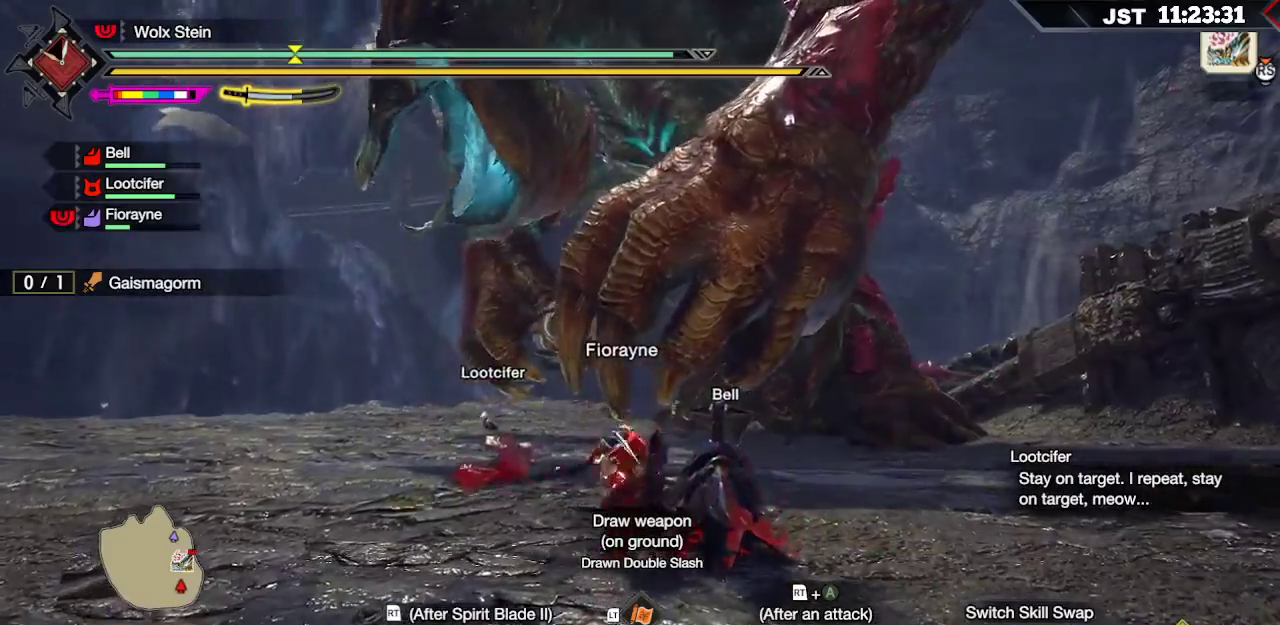
{"dt_ms": 500, "buttons": [], "left_stick": "up", "right_stick": "center", "events": []}
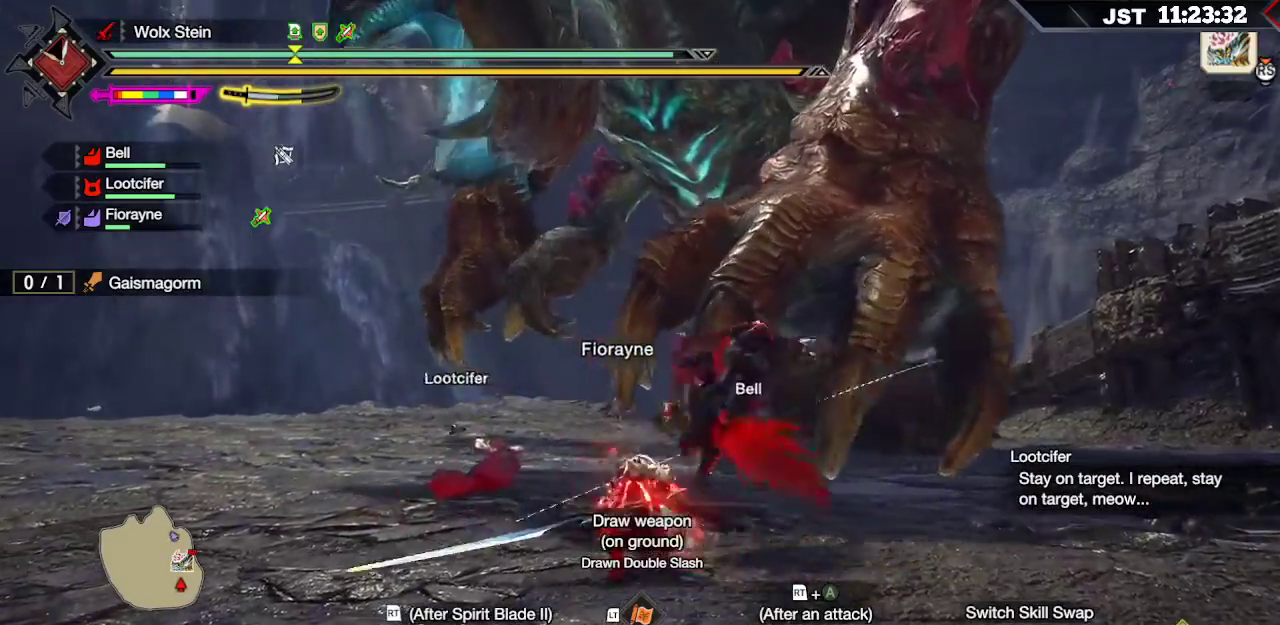
{"dt_ms": 500, "buttons": [], "left_stick": "up", "right_stick": "center", "events": [[67, "A", "down"], [217, "A", "up"]]}
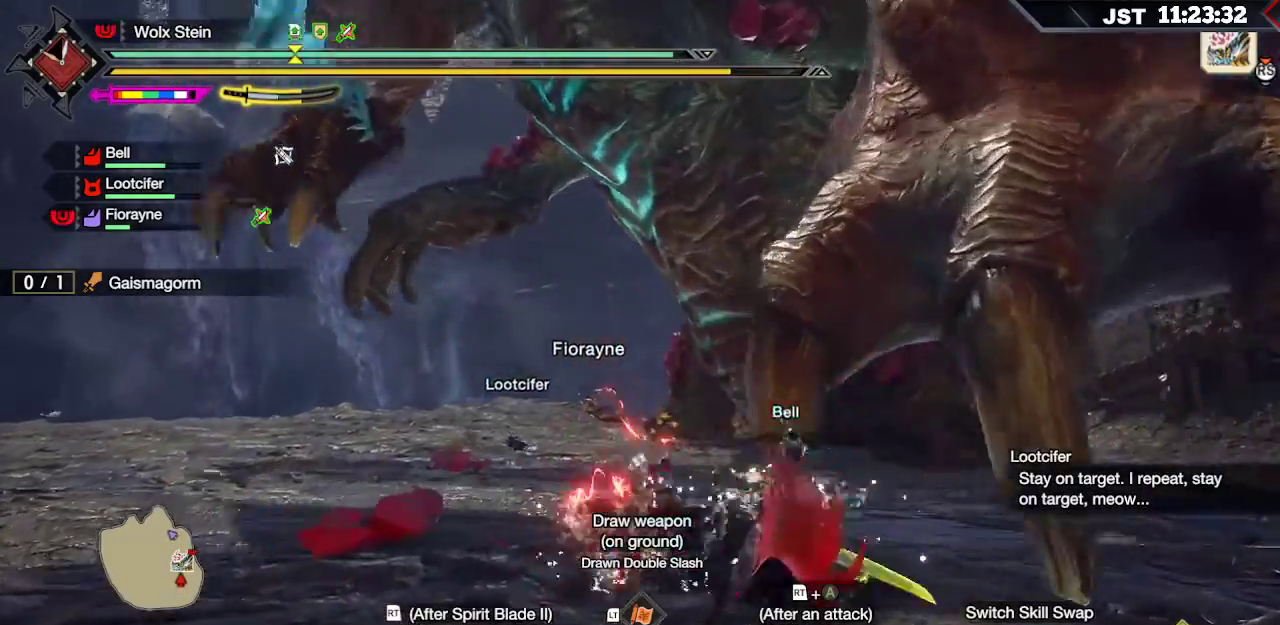
{"dt_ms": 1000, "buttons": [], "left_stick": "up", "right_stick": "center"}
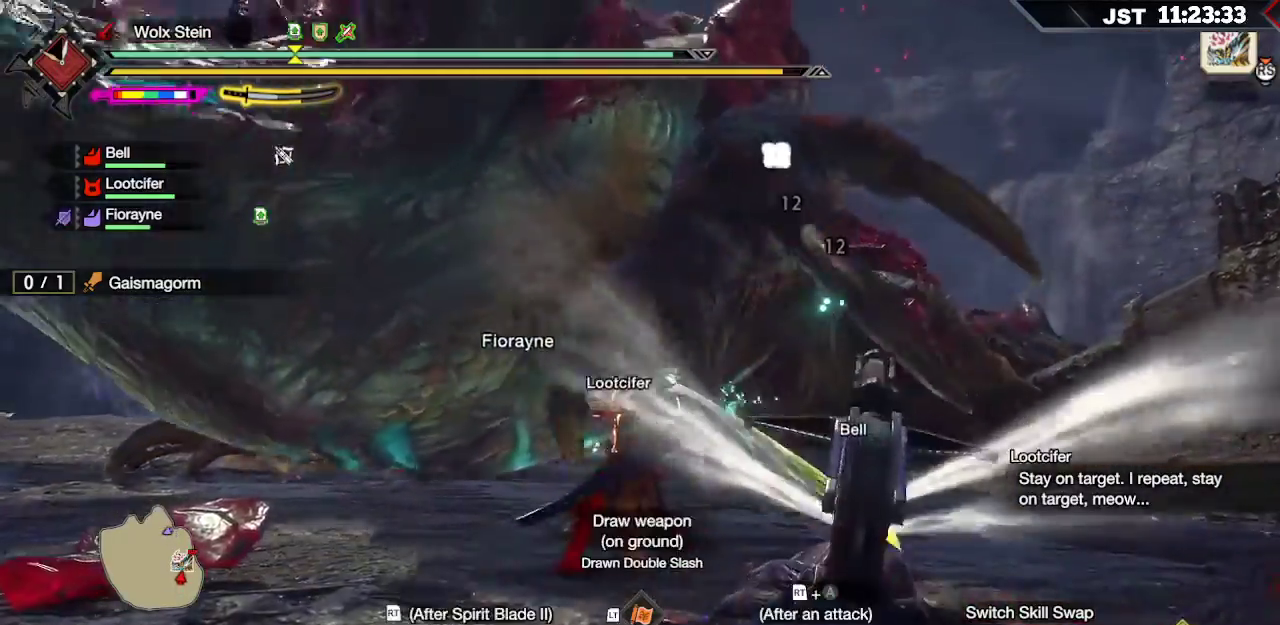
{"dt_ms": 500, "buttons": [], "left_stick": "up-left", "right_stick": "center", "events": [[83, "left_stick", "up-left"]]}
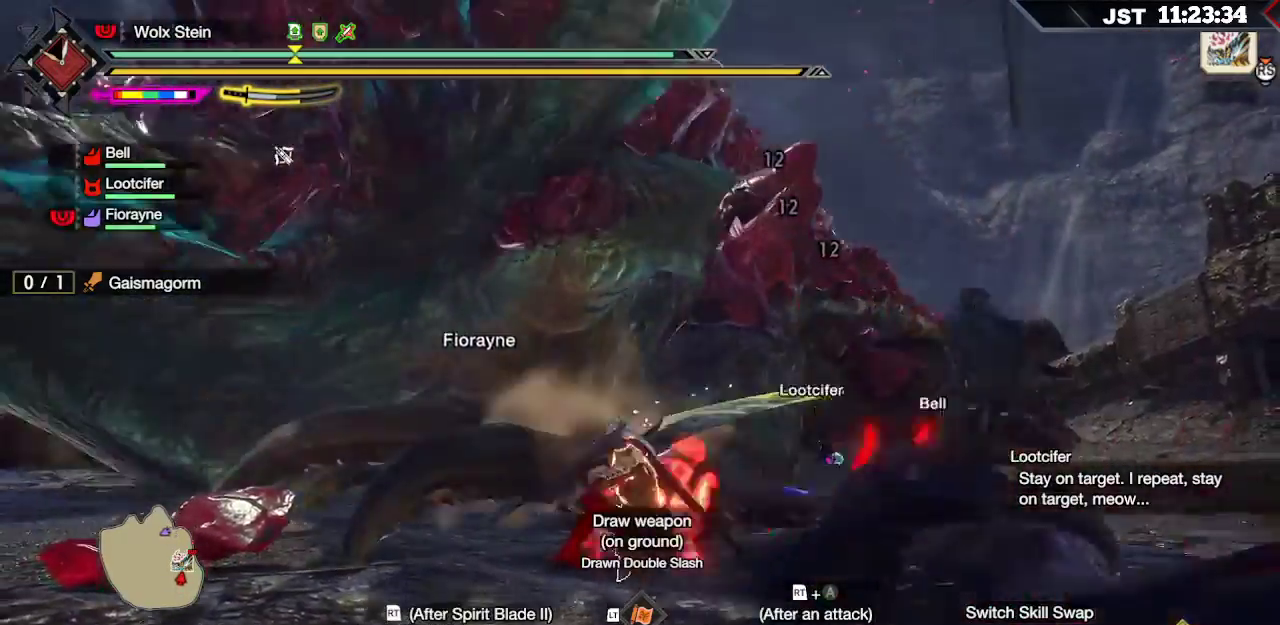
{"dt_ms": 500, "buttons": [], "left_stick": "up", "right_stick": "center"}
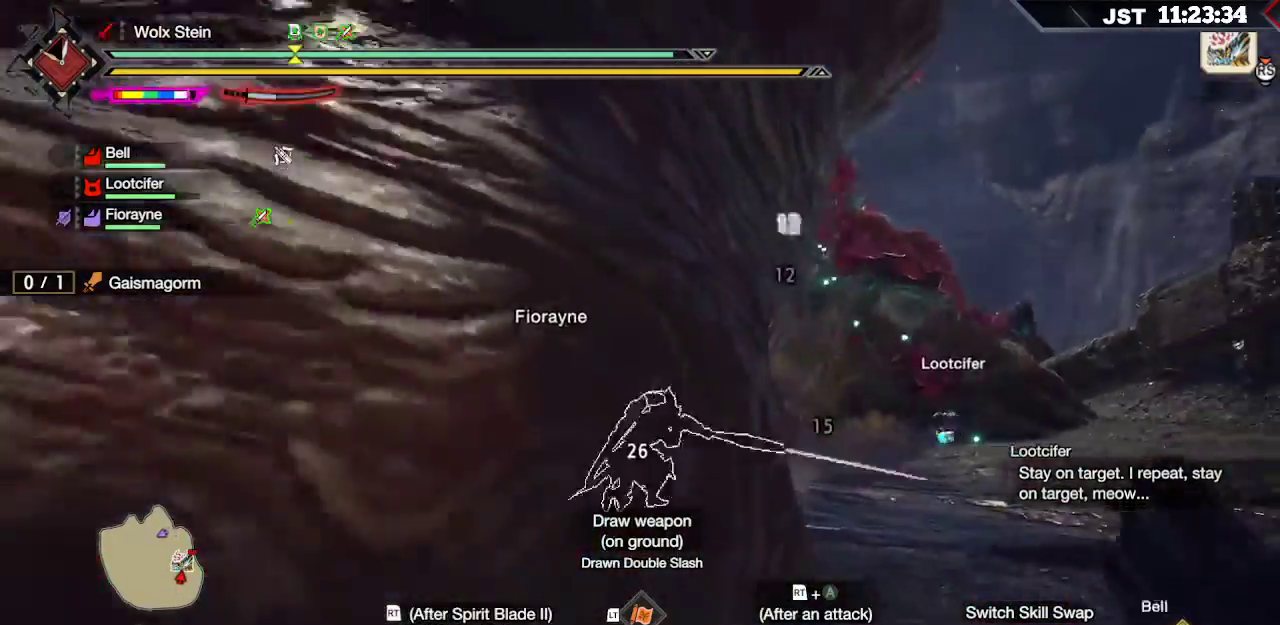
{"dt_ms": 500, "buttons": [], "left_stick": "up", "right_stick": "center", "events": [[33, "right_stick", "left"], [300, "right_stick", "center"]]}
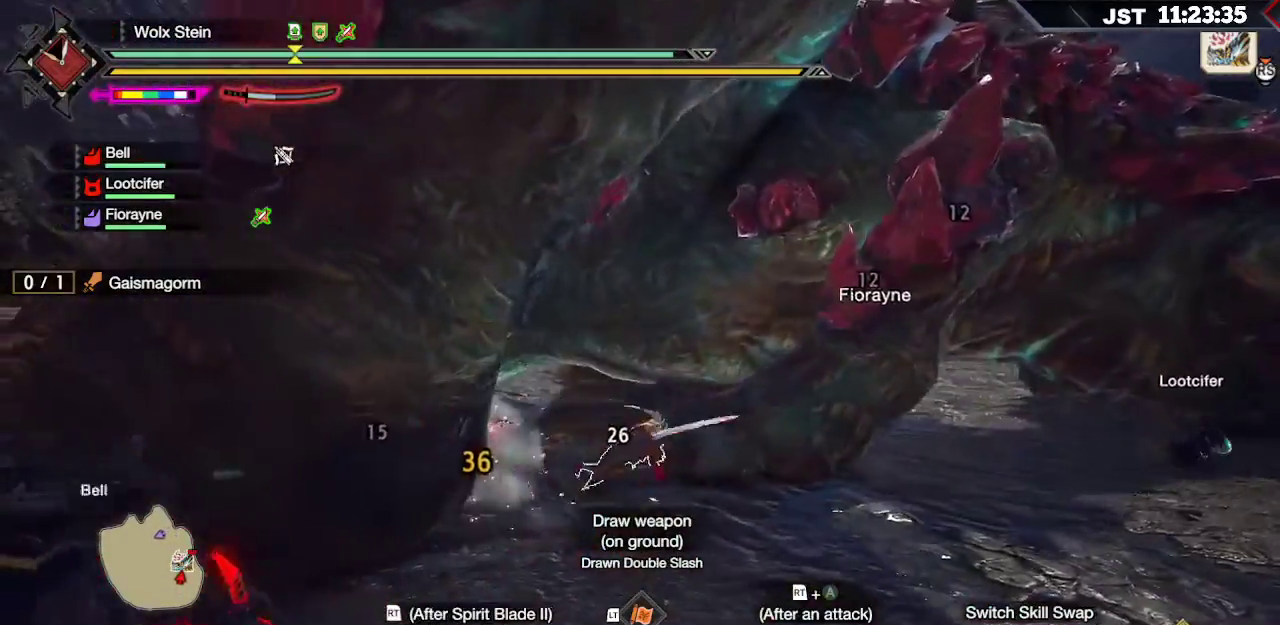
{"dt_ms": 500, "buttons": ["A", "R2"], "left_stick": "up", "right_stick": "center", "events": [[283, "R2", "down"], [317, "A", "down"], [417, "A", "up"], [500, "A", "down"]]}
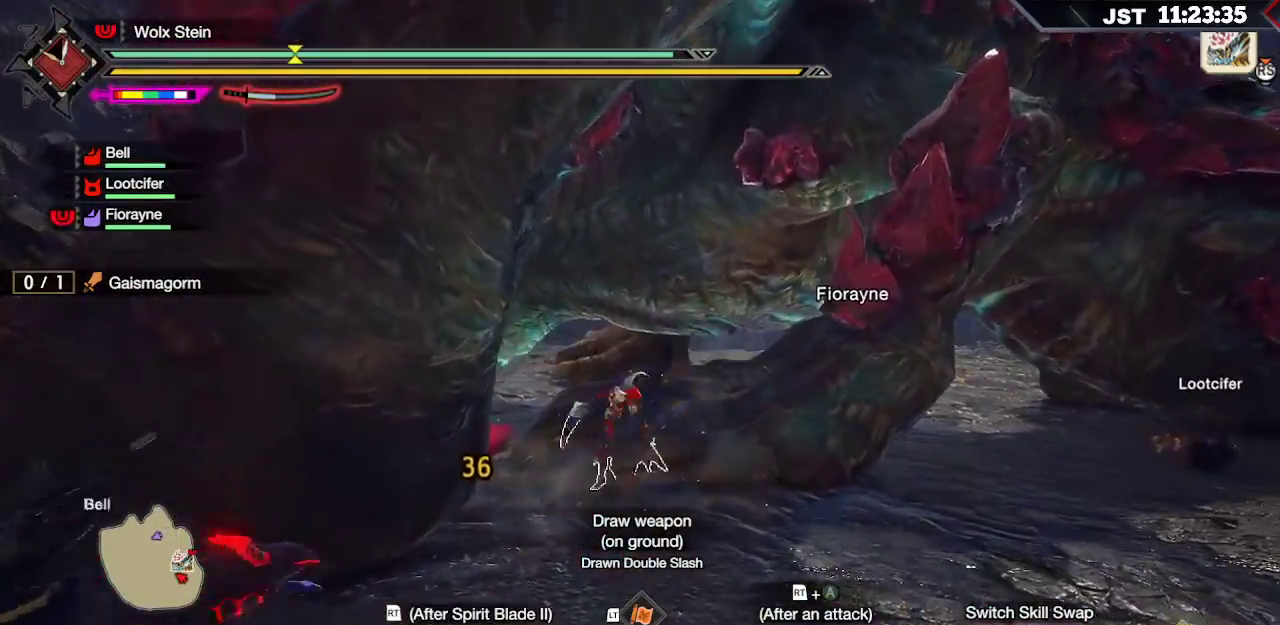
{"dt_ms": 500, "buttons": [], "left_stick": "up", "right_stick": "center", "events": [[83, "A", "up"], [150, "A", "down"], [283, "A", "up"], [367, "R2", "up"]]}
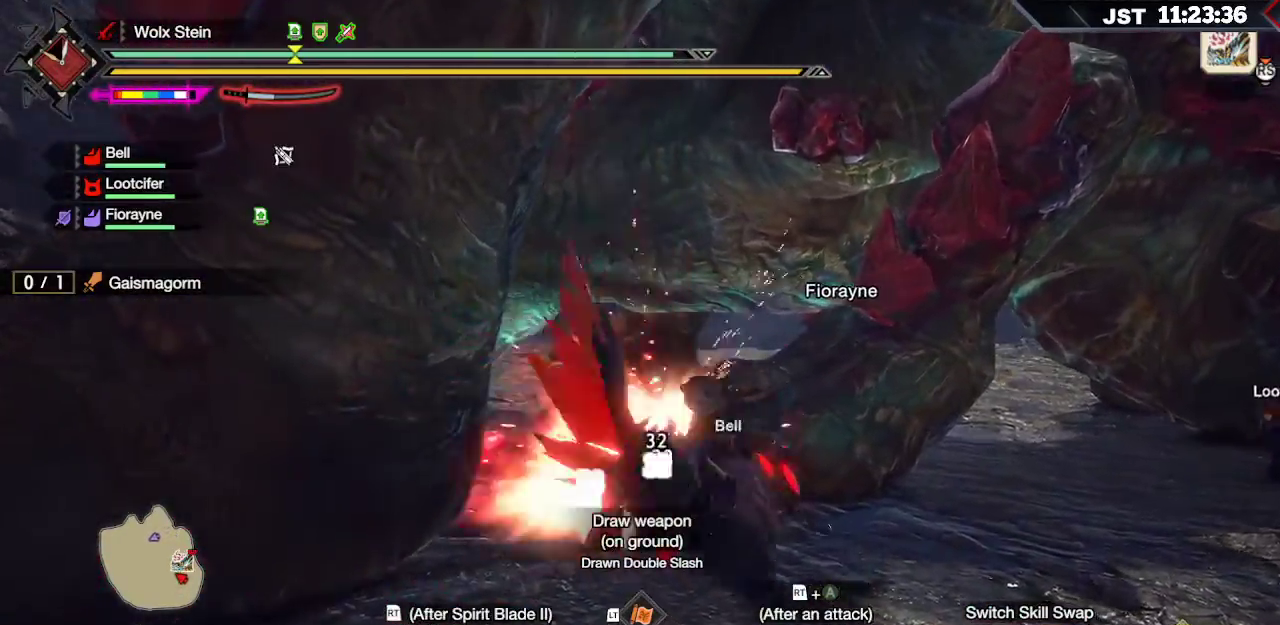
{"dt_ms": 500, "buttons": ["Y"], "left_stick": "up", "right_stick": "center", "events": [[17, "Y", "down"], [50, "Y", "up"], [133, "Y", "down"], [200, "Y", "up"], [283, "Y", "down"], [367, "Y", "up"], [467, "Y", "down"]]}
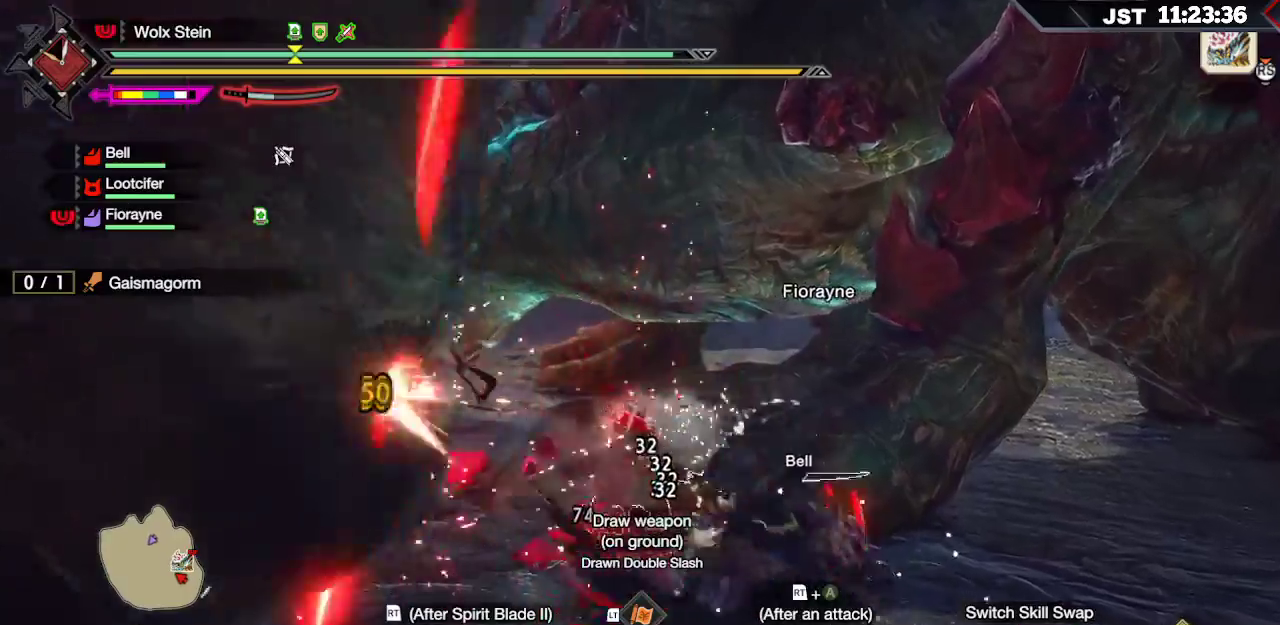
{"dt_ms": 500, "buttons": ["B", "Y"], "left_stick": "up", "right_stick": "center", "events": [[83, "Y", "up"], [200, "B", "down"], [217, "Y", "down"], [367, "Y", "up"], [383, "B", "up"], [450, "B", "down"], [483, "Y", "down"]]}
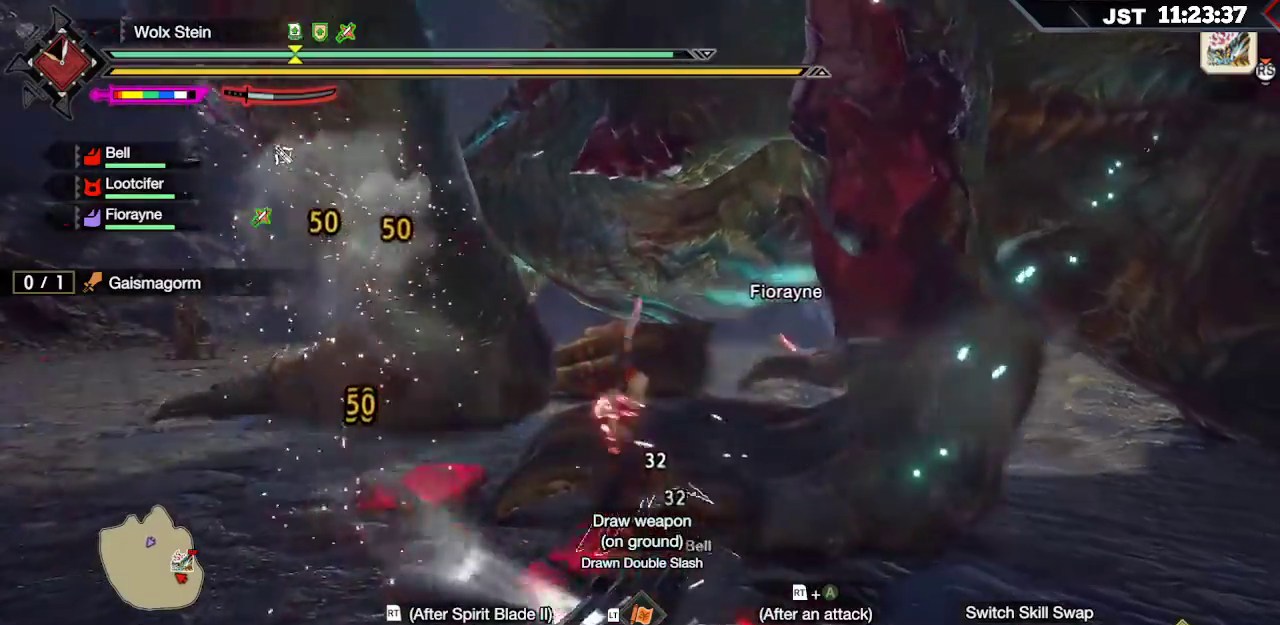
{"dt_ms": 500, "buttons": ["B", "Y"], "left_stick": "up", "right_stick": "center", "events": [[133, "Y", "up"], [167, "B", "up"], [267, "B", "down"], [267, "Y", "down"], [433, "B", "up"], [433, "Y", "up"], [500, "B", "down"], [500, "Y", "down"]]}
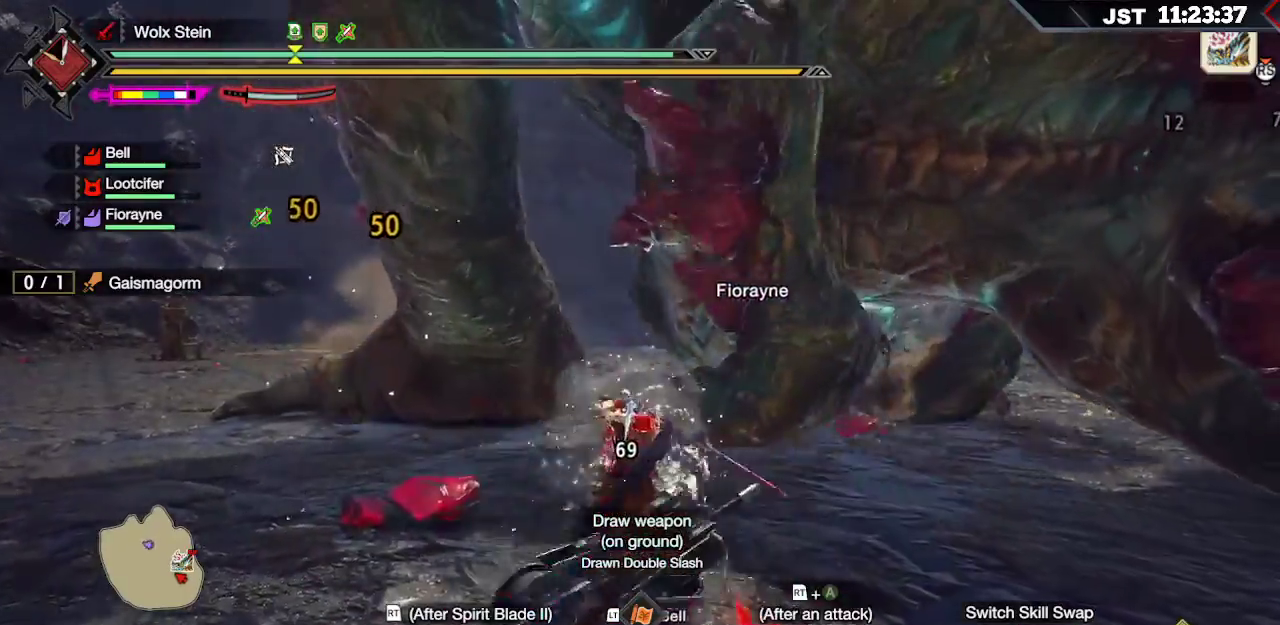
{"dt_ms": 500, "buttons": [], "left_stick": "up-right", "right_stick": "center", "events": [[150, "B", "up"], [150, "Y", "up"], [217, "B", "down"], [217, "left_stick", "up-right"], [250, "Y", "down"], [400, "Y", "up"], [433, "B", "up"]]}
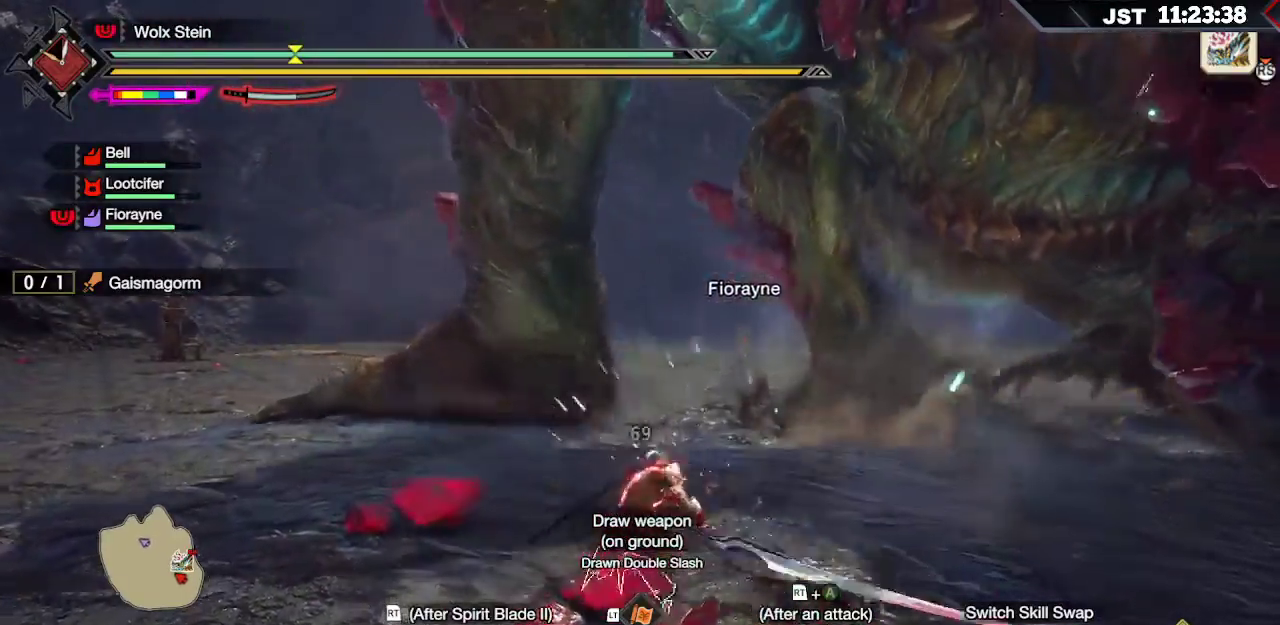
{"dt_ms": 500, "buttons": [], "left_stick": "up-left", "right_stick": "center", "events": [[117, "right_stick", "right"], [267, "left_stick", "up"], [317, "right_stick", "center"], [500, "left_stick", "up-left"]]}
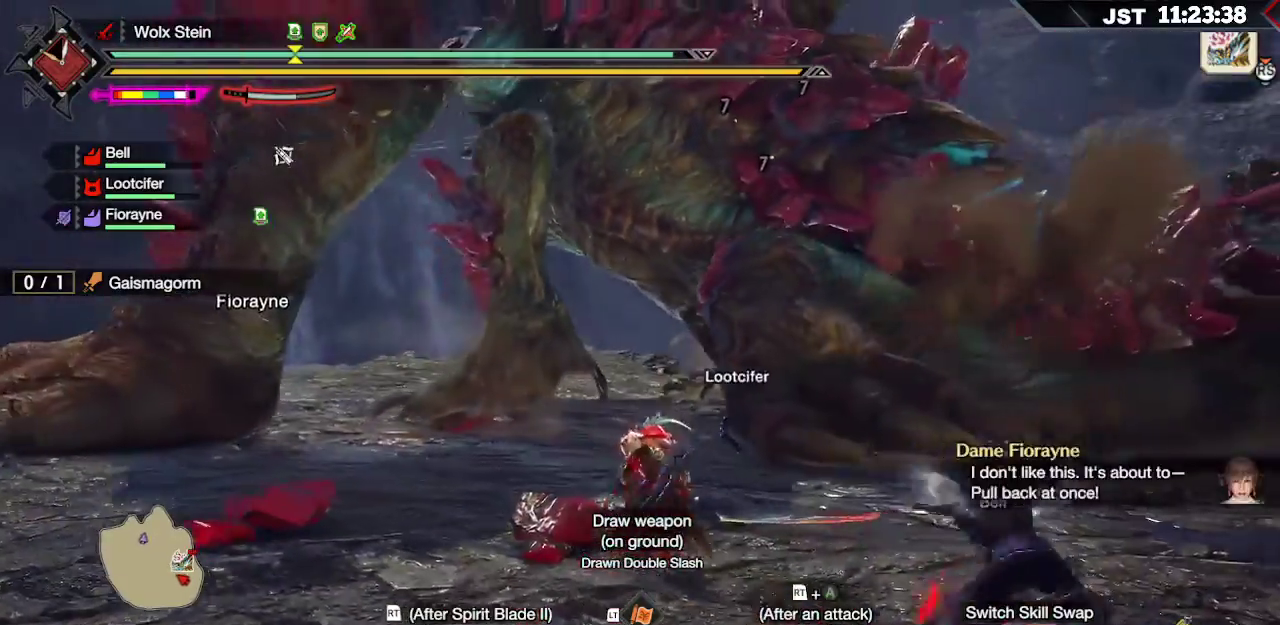
{"dt_ms": 500, "buttons": [], "left_stick": "up", "right_stick": "center", "events": [[233, "A", "down"], [383, "A", "up"], [400, "left_stick", "up"]]}
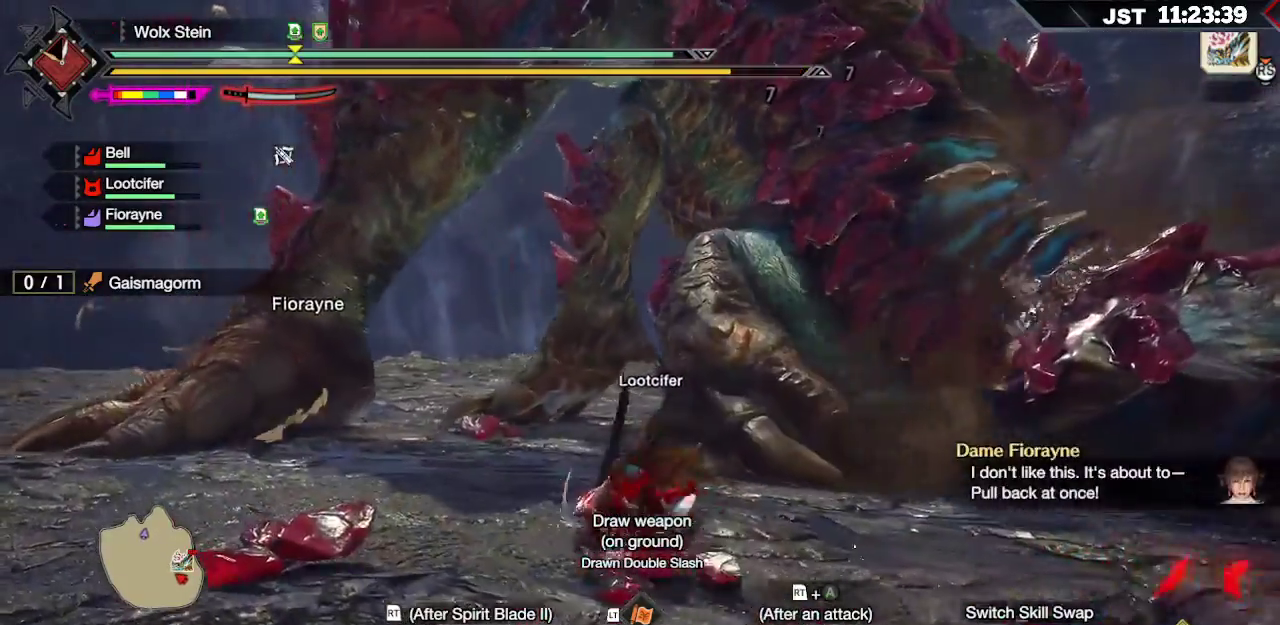
{"dt_ms": 500, "buttons": [], "left_stick": "up", "right_stick": "center", "events": []}
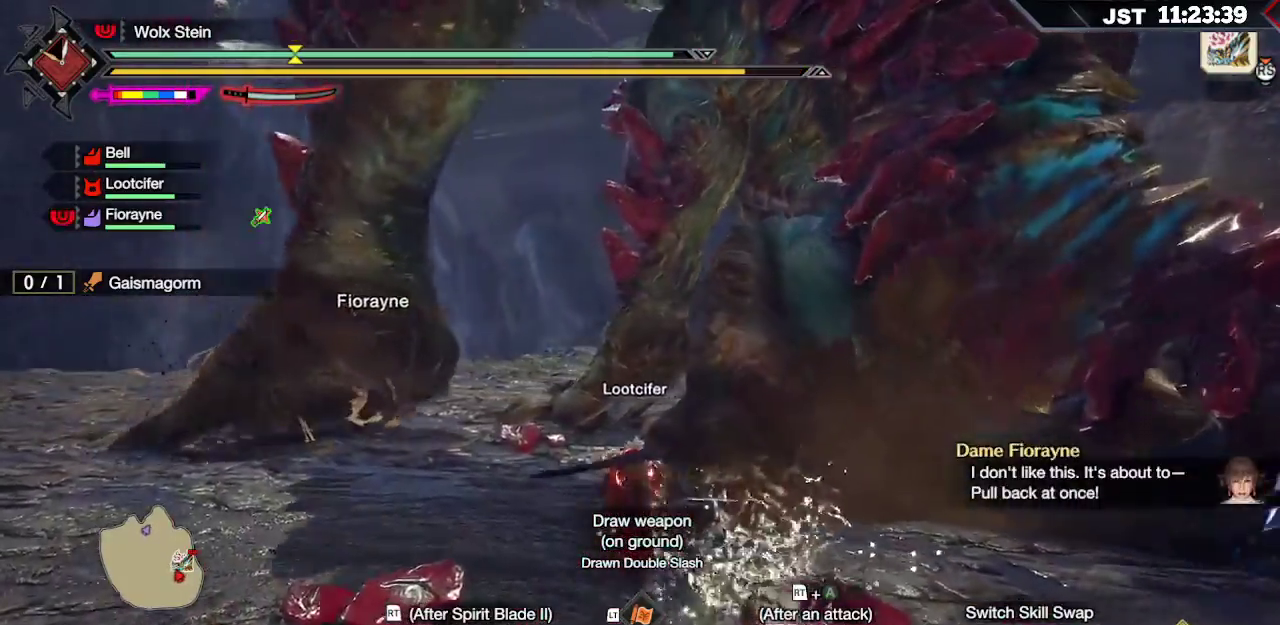
{"dt_ms": 500, "buttons": [], "left_stick": "up-left", "right_stick": "center", "events": [[133, "left_stick", "up-left"]]}
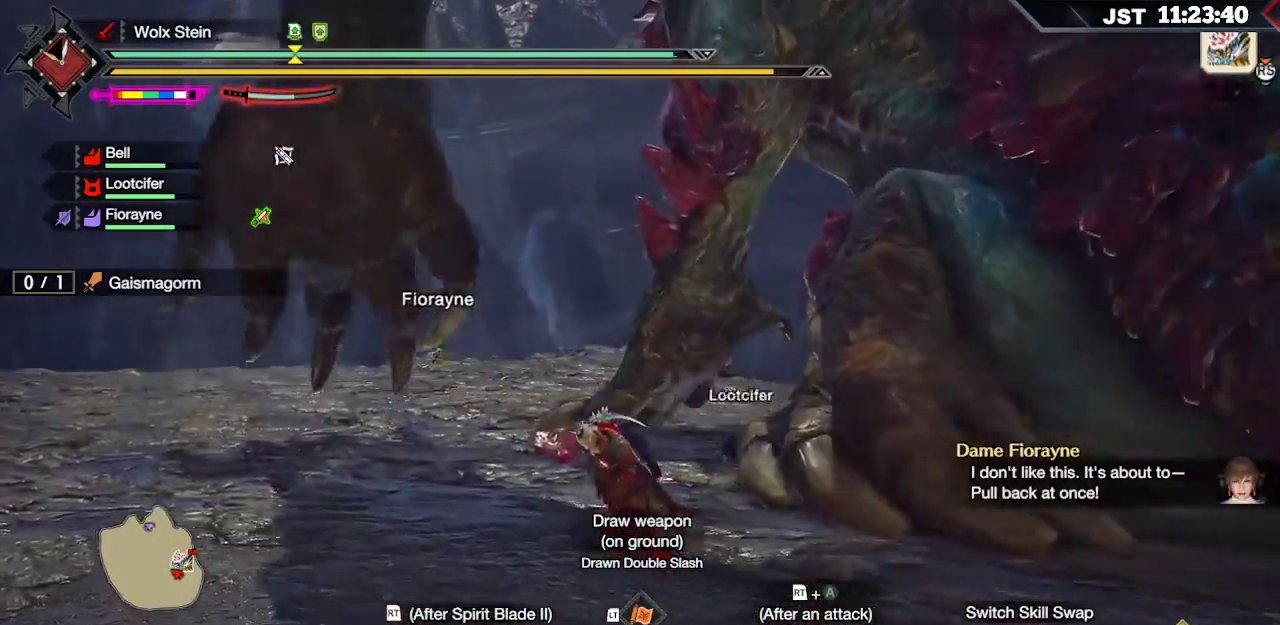
{"dt_ms": 1000, "buttons": [], "left_stick": "up-left", "right_stick": "center"}
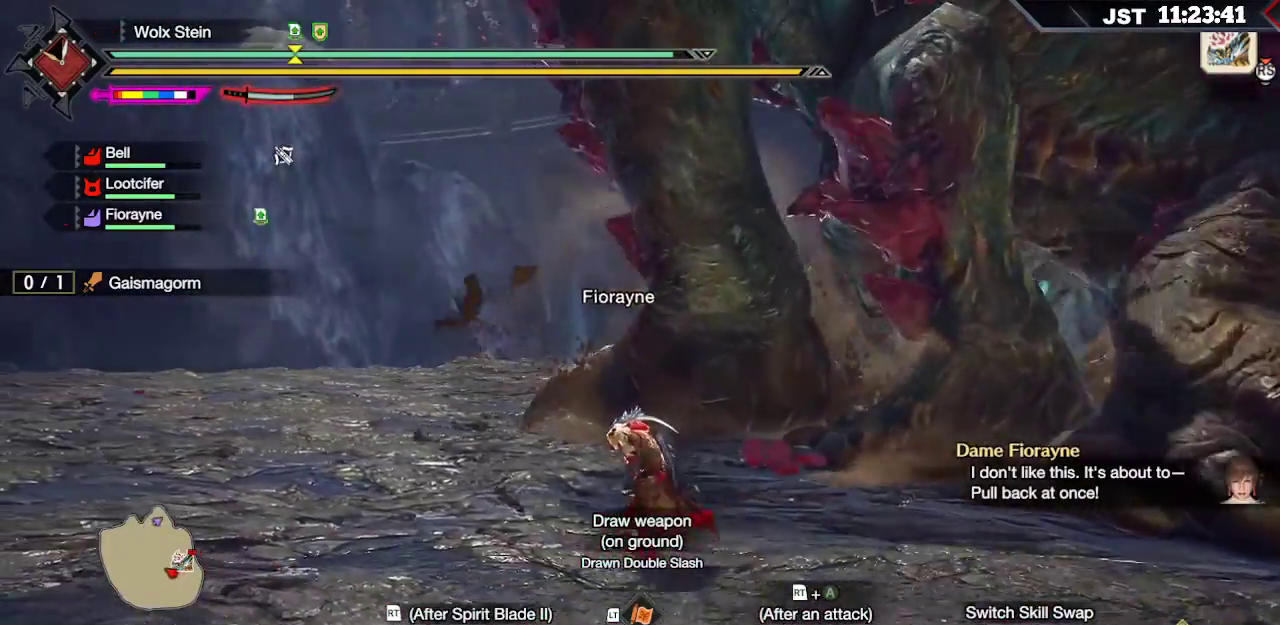
{"dt_ms": 500, "buttons": [], "left_stick": "up", "right_stick": "right", "events": [[83, "A", "down"], [233, "A", "up"], [283, "left_stick", "up"], [467, "right_stick", "right"]]}